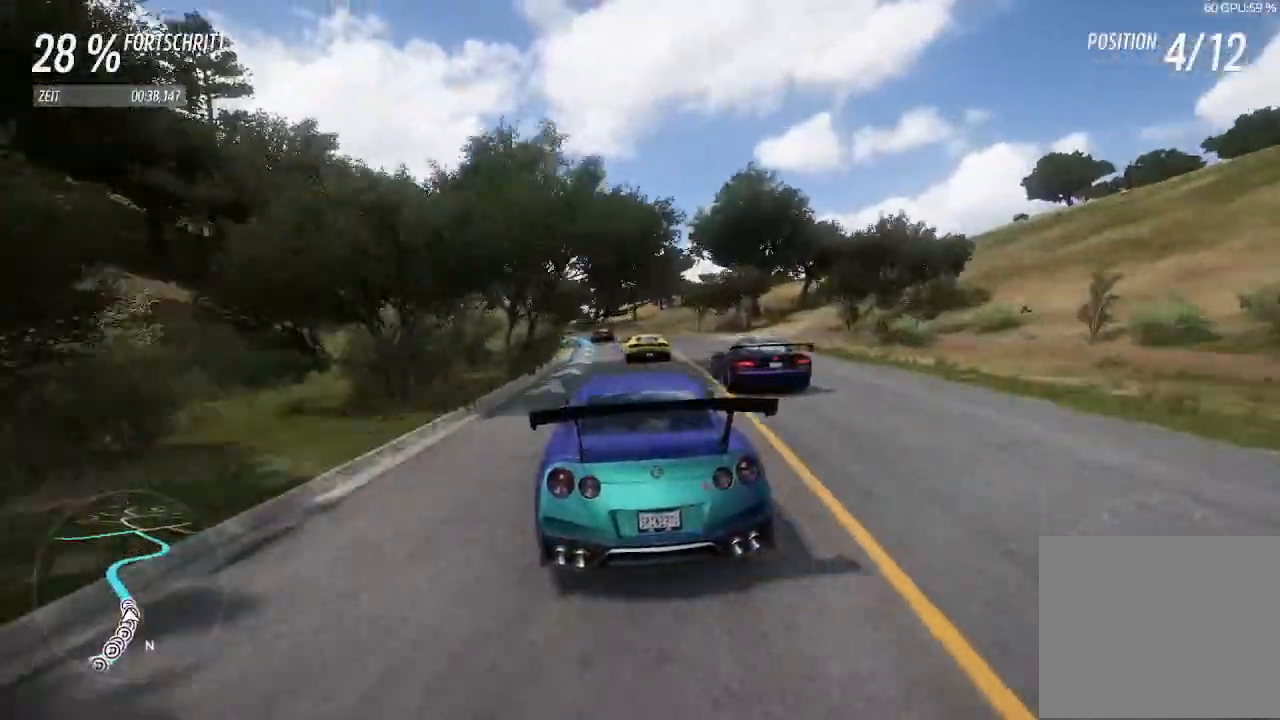
Gameplay with a controller (PlayStation layout); each line is a JSON object with the inputs held at the frame after it. "events" lists button and stick changes between this image and that frame as [ms after this image, input, new state], when the widget could be followed in between.
{"buttons": ["R2"], "left_stick": "left", "right_stick": "center", "events": [[67, "left_stick", "center"], [133, "left_stick", "left"]]}
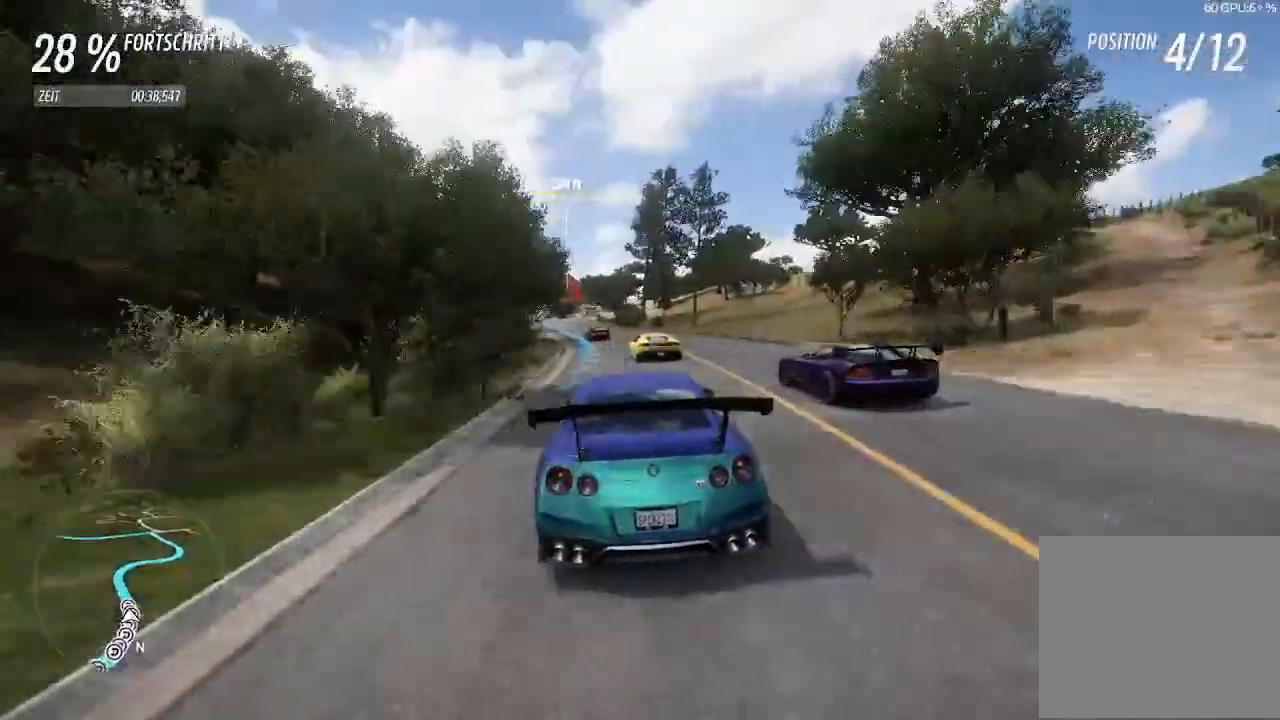
{"buttons": ["R2"], "left_stick": "right", "right_stick": "center", "events": [[300, "left_stick", "center"], [467, "left_stick", "right"]]}
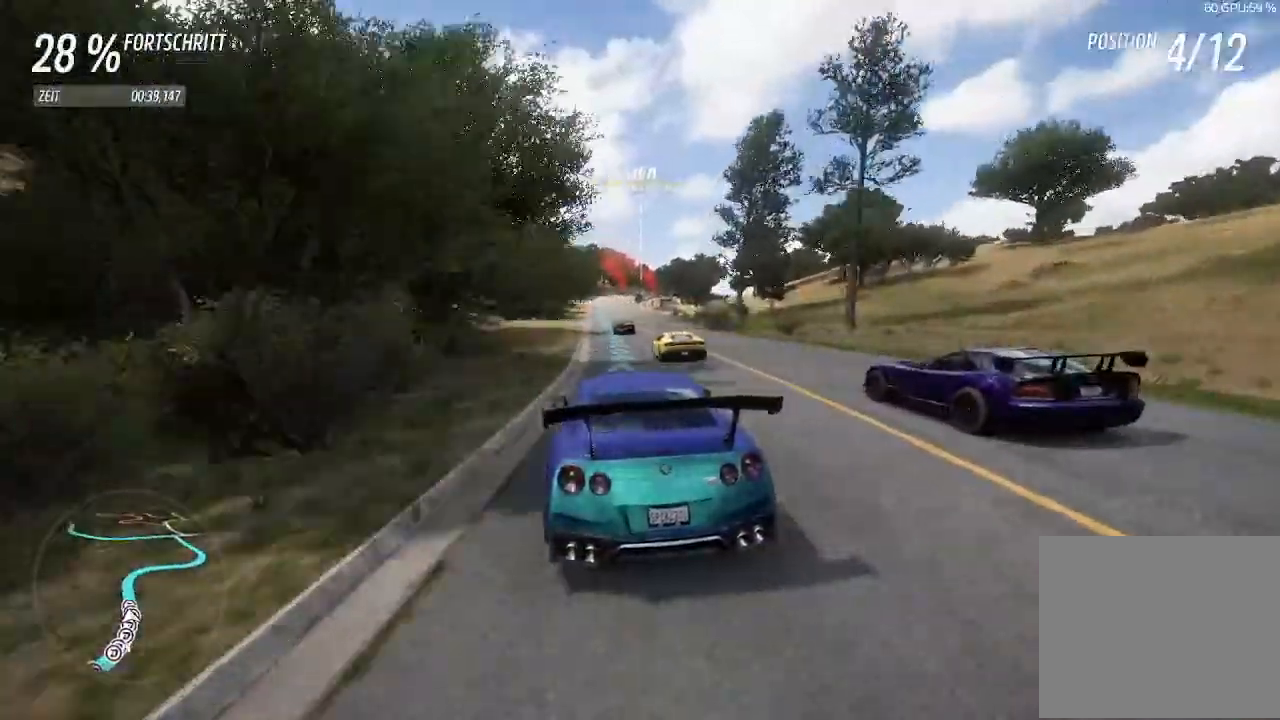
{"buttons": ["R2"], "left_stick": "center", "right_stick": "center", "events": [[100, "left_stick", "center"]]}
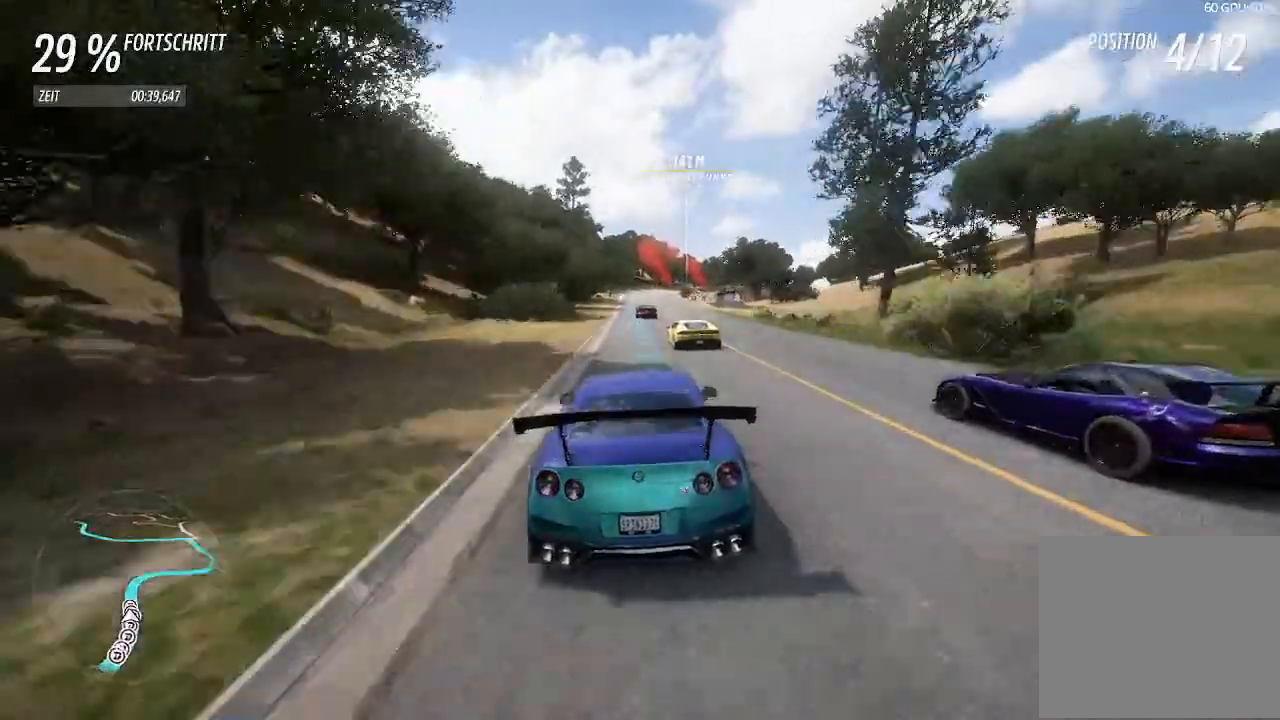
{"buttons": ["R2"], "left_stick": "center", "right_stick": "center", "events": [[167, "left_stick", "right"], [267, "left_stick", "center"]]}
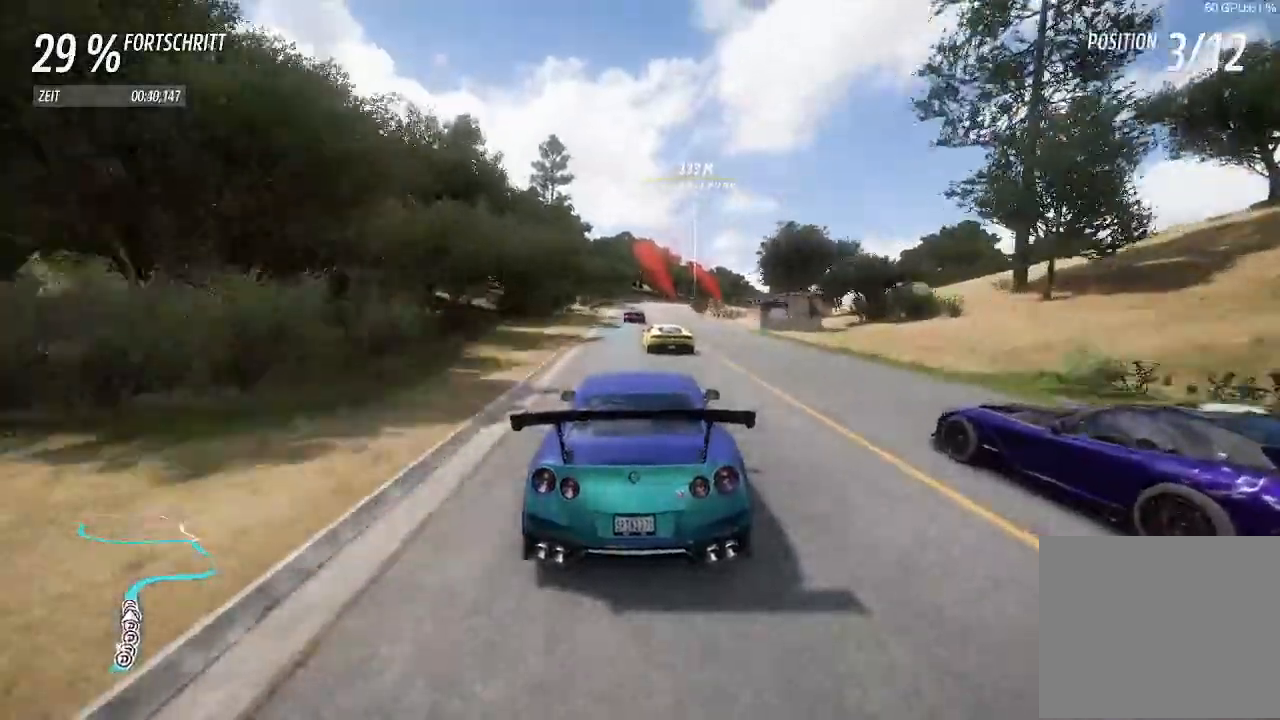
{"buttons": ["R2"], "left_stick": "right", "right_stick": "center", "events": [[400, "left_stick", "right"]]}
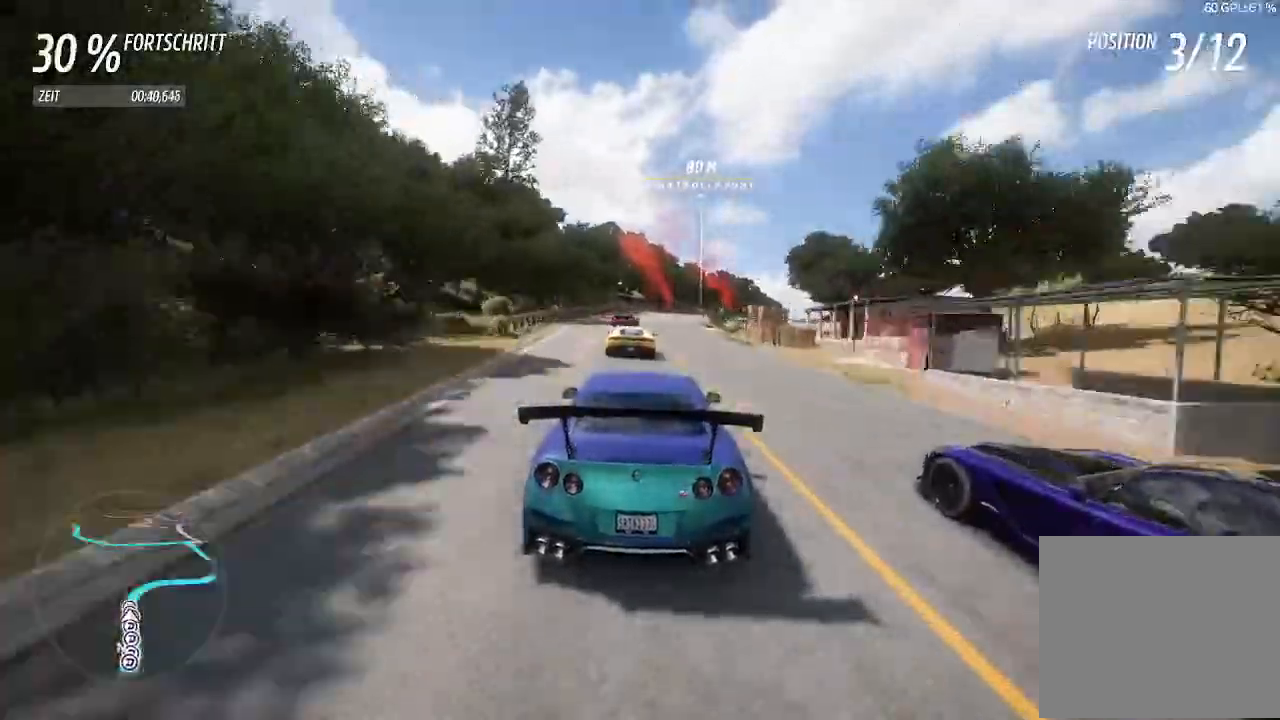
{"buttons": ["SQUARE", "L2"], "left_stick": "right", "right_stick": "center", "events": [[67, "L2", "down"], [133, "R2", "up"], [333, "L1", "down"], [433, "L1", "up"], [433, "SQUARE", "down"], [467, "L2", "up"], [500, "L2", "down"]]}
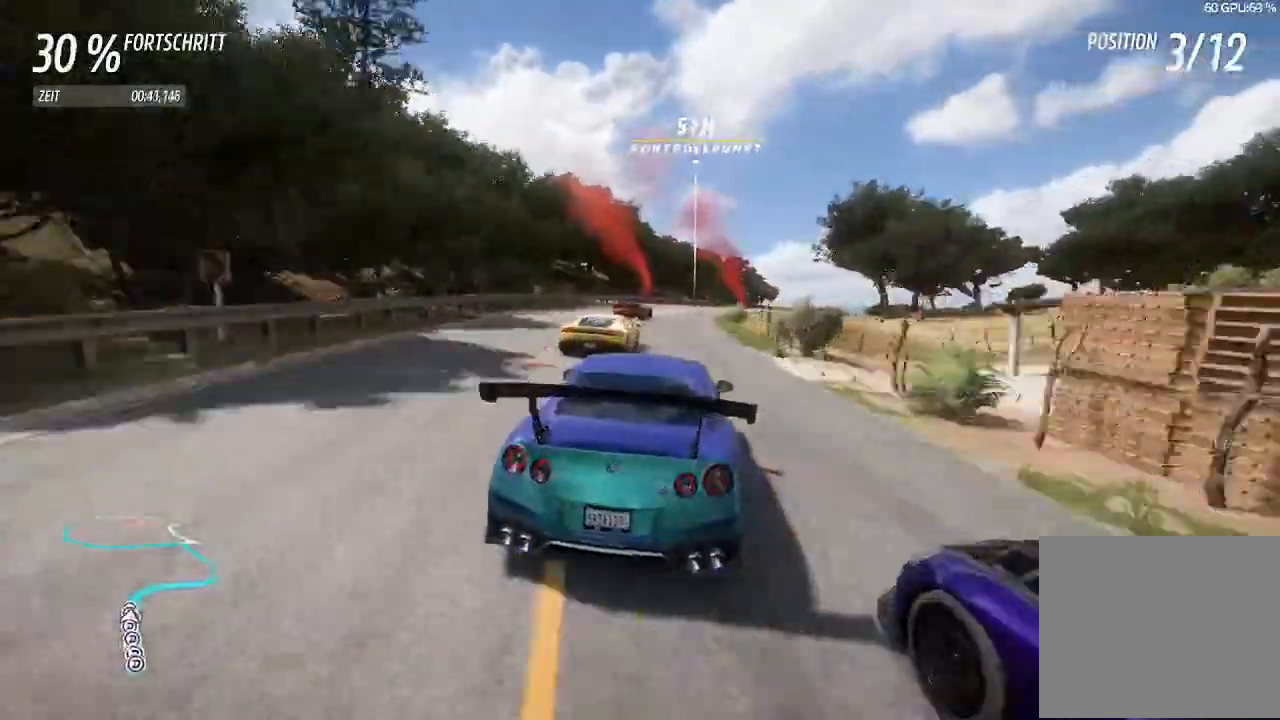
{"buttons": ["L2"], "left_stick": "right", "right_stick": "center", "events": [[33, "SQUARE", "up"], [33, "left_stick", "up-right"], [133, "L2", "up"], [367, "L2", "down"], [467, "left_stick", "right"]]}
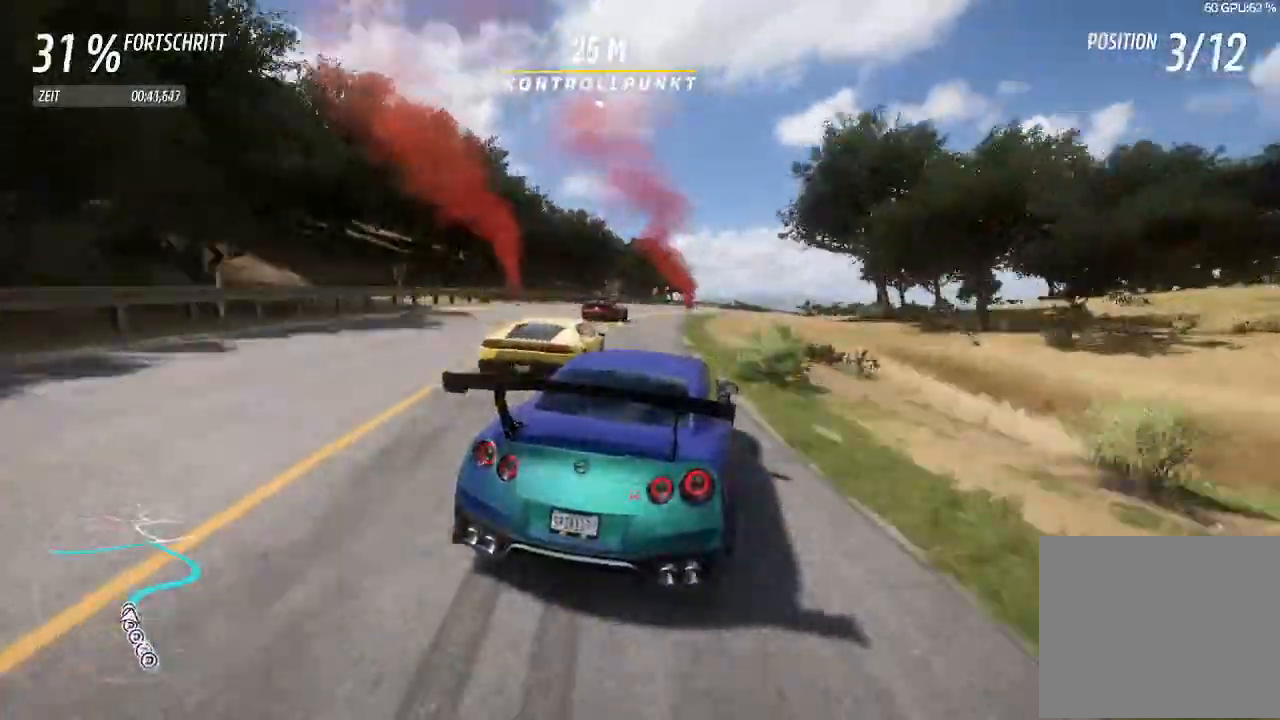
{"buttons": ["R2"], "left_stick": "right", "right_stick": "center", "events": [[33, "L2", "up"], [267, "R2", "down"]]}
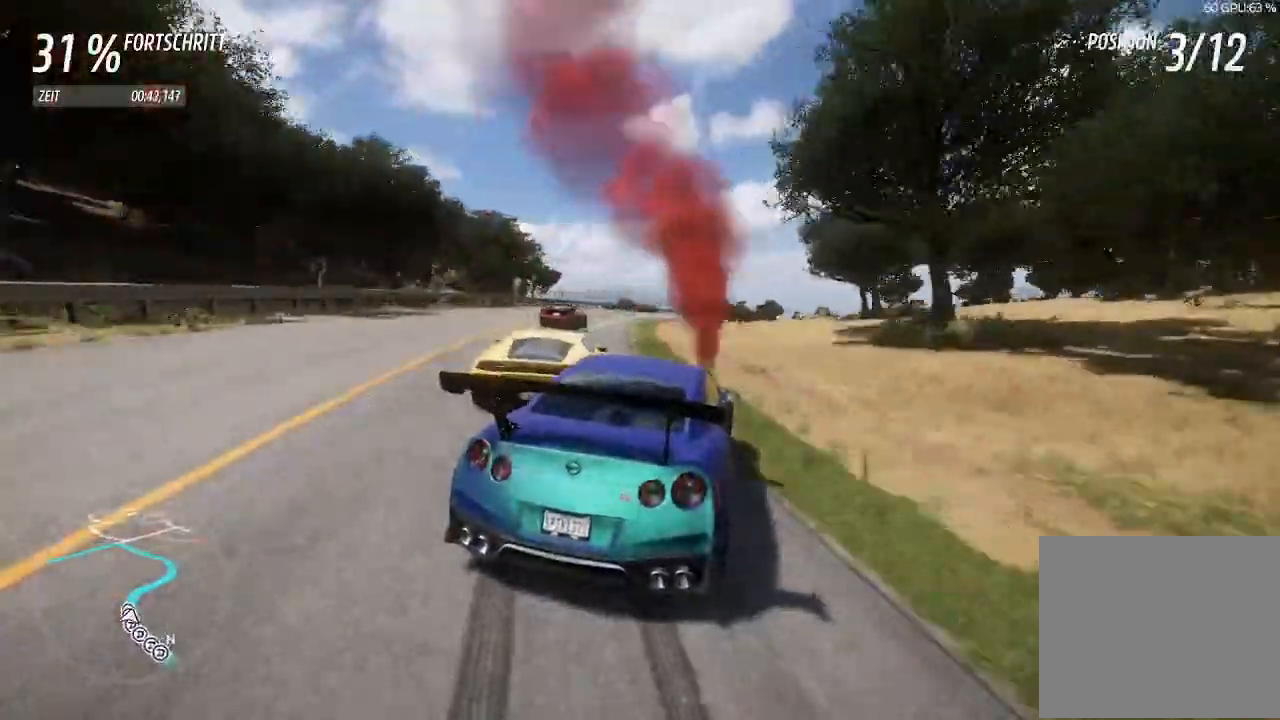
{"buttons": ["R1", "R2"], "left_stick": "right", "right_stick": "center", "events": [[233, "left_stick", "down-left"], [400, "left_stick", "right"], [500, "R1", "down"]]}
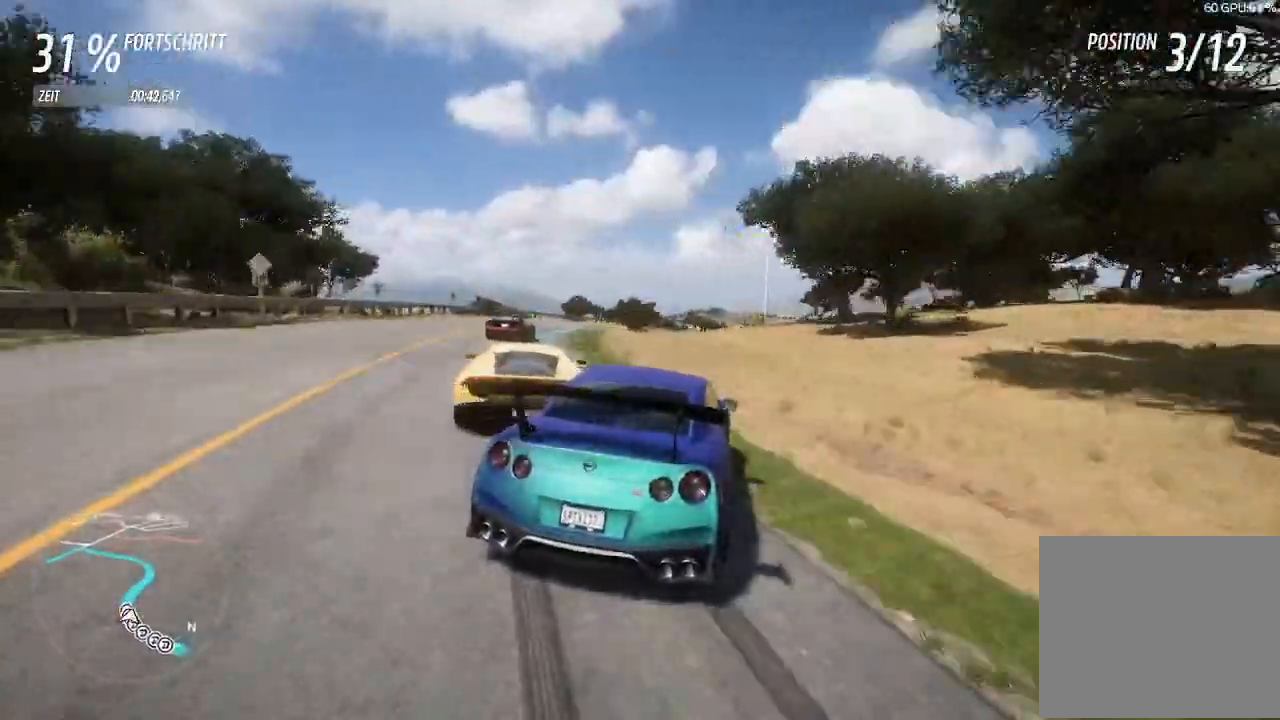
{"buttons": ["R1", "R2"], "left_stick": "right", "right_stick": "center", "events": [[67, "R1", "up"], [133, "left_stick", "down-left"], [400, "left_stick", "right"], [433, "R1", "down"]]}
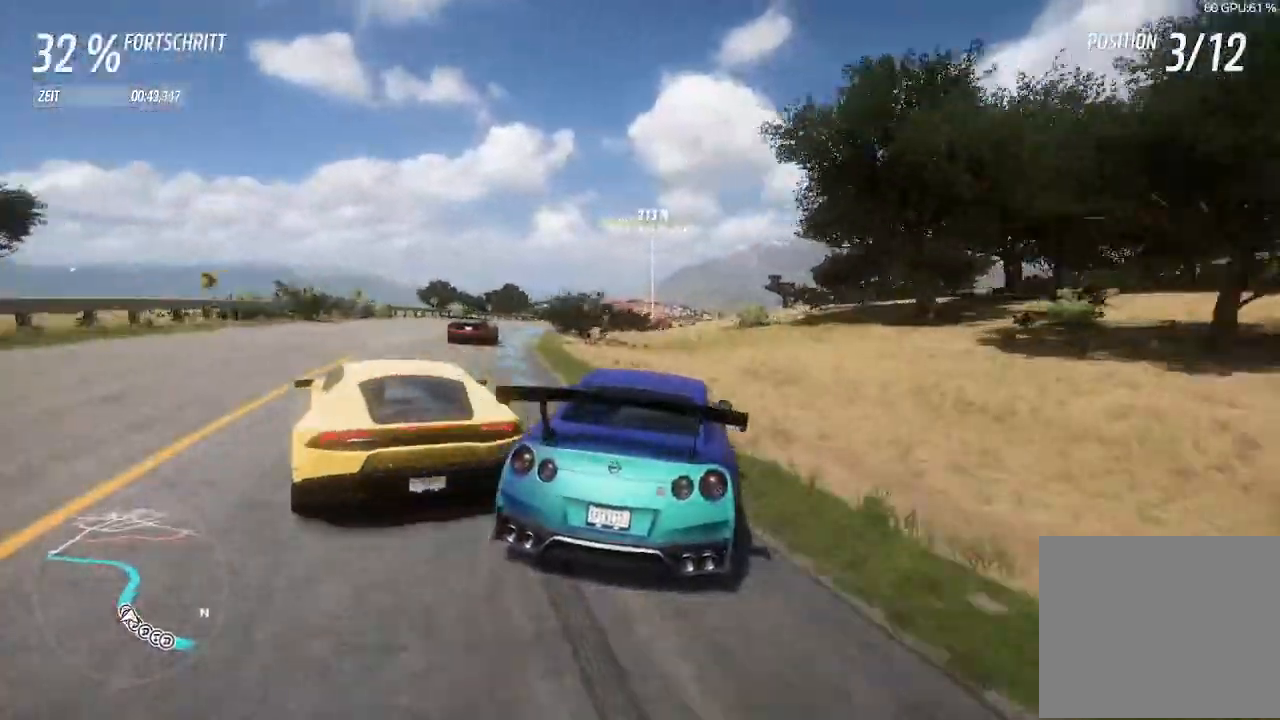
{"buttons": ["R2"], "left_stick": "right", "right_stick": "center", "events": [[33, "R1", "up"]]}
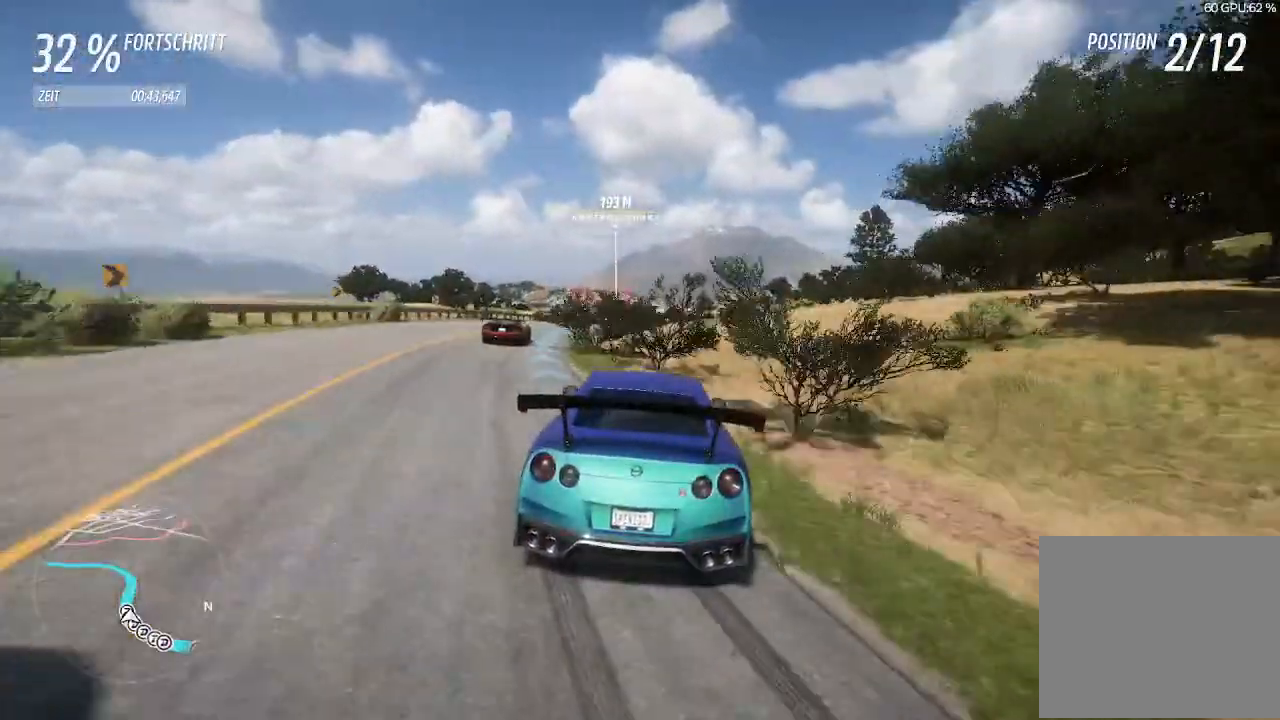
{"buttons": ["R2"], "left_stick": "right", "right_stick": "center", "events": []}
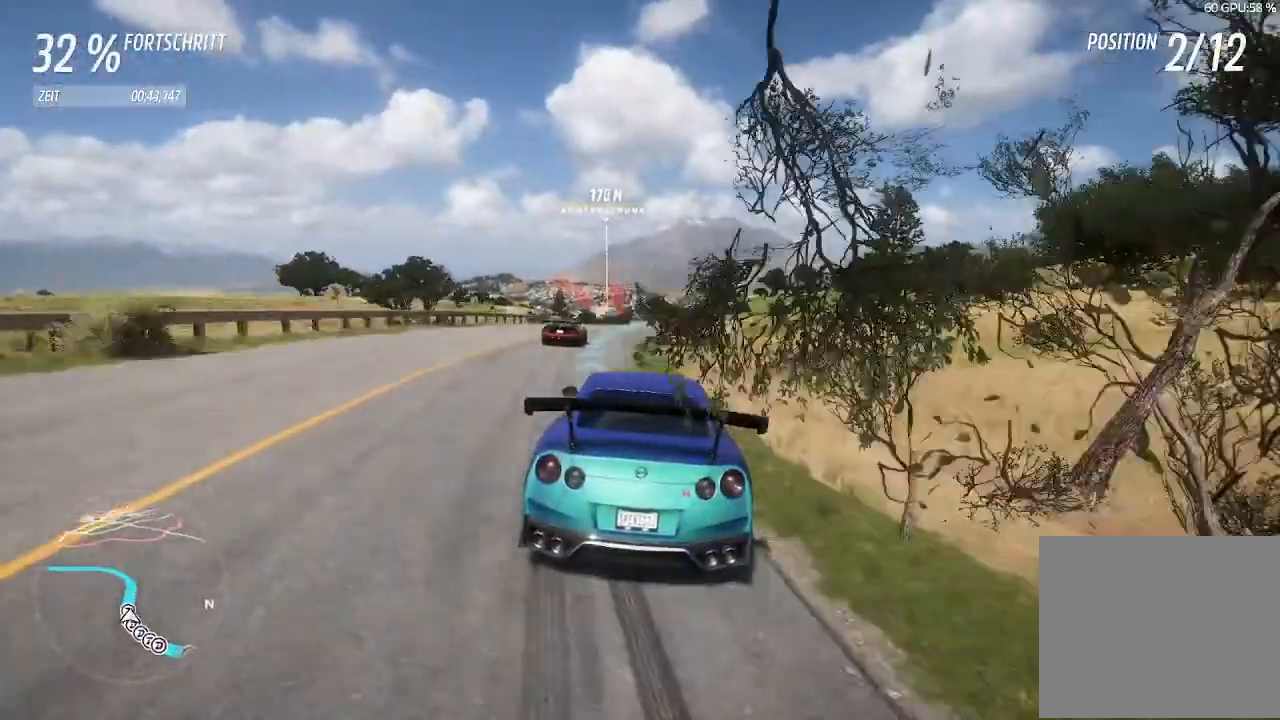
{"buttons": ["R2"], "left_stick": "right", "right_stick": "center", "events": [[167, "left_stick", "center"], [267, "left_stick", "right"]]}
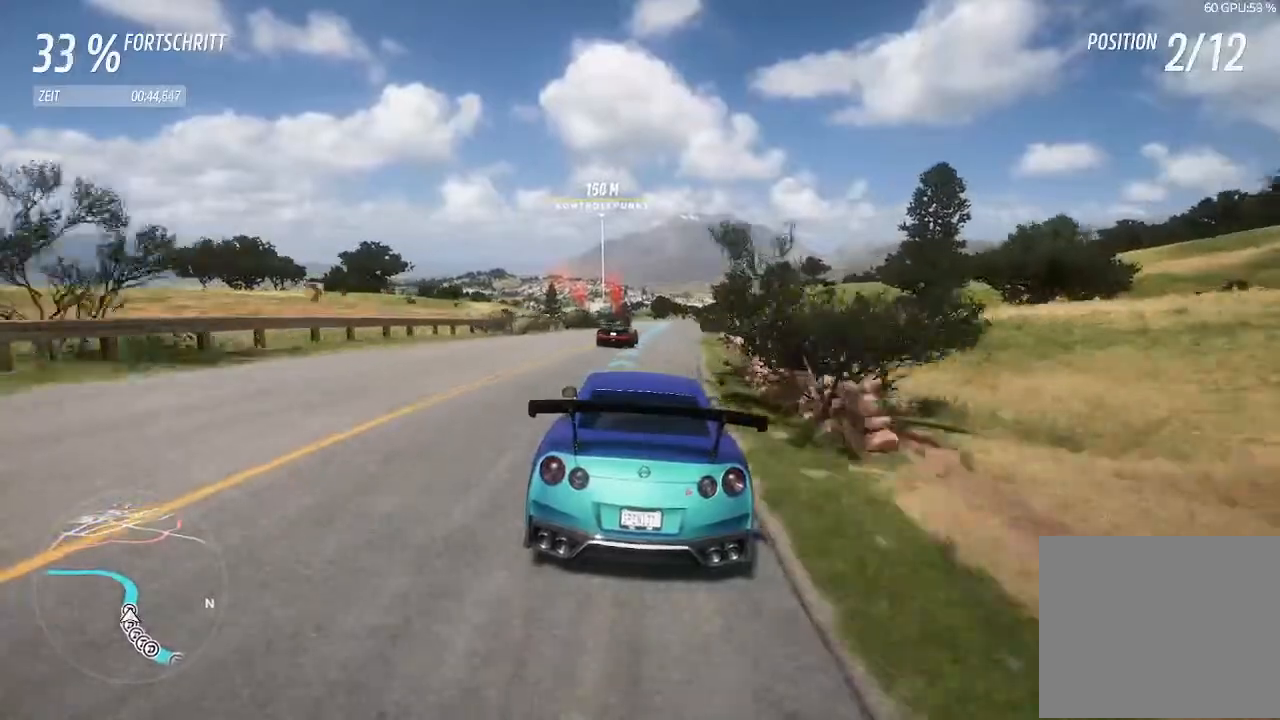
{"buttons": ["R2"], "left_stick": "center", "right_stick": "center", "events": [[100, "left_stick", "center"], [267, "left_stick", "up-right"], [467, "left_stick", "center"]]}
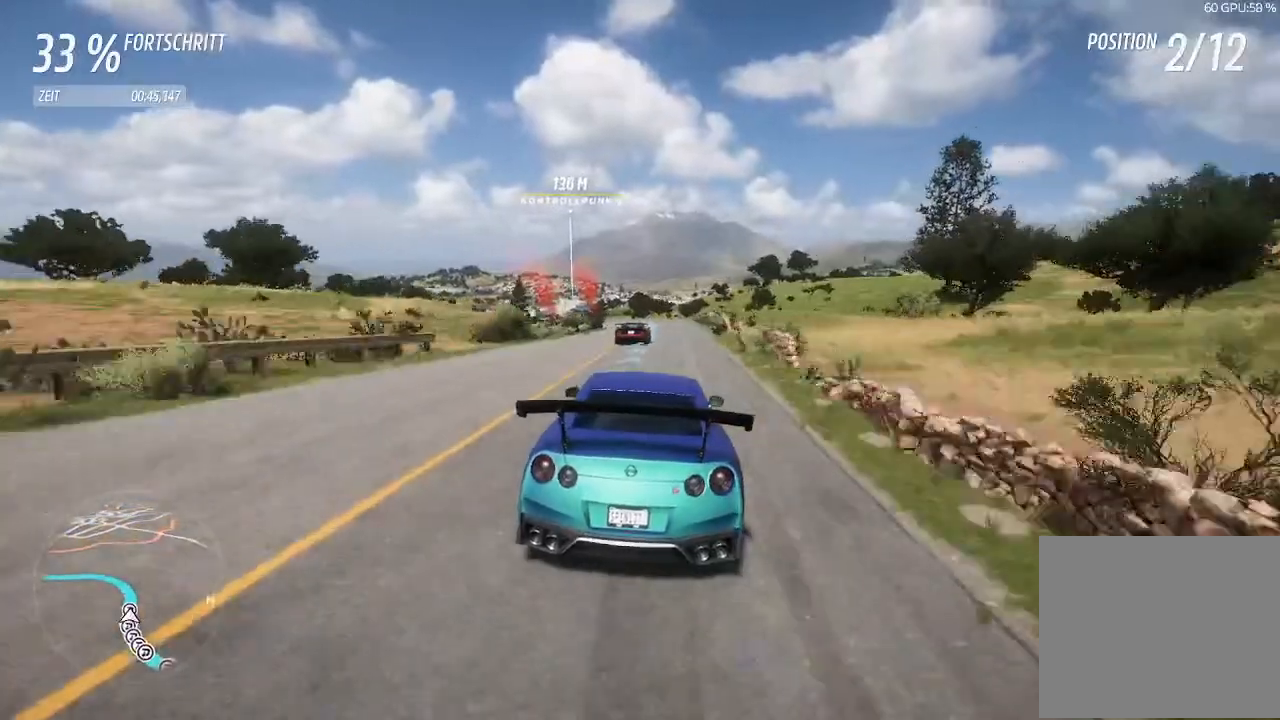
{"buttons": ["R2"], "left_stick": "center", "right_stick": "center", "events": [[233, "left_stick", "left"], [400, "left_stick", "center"]]}
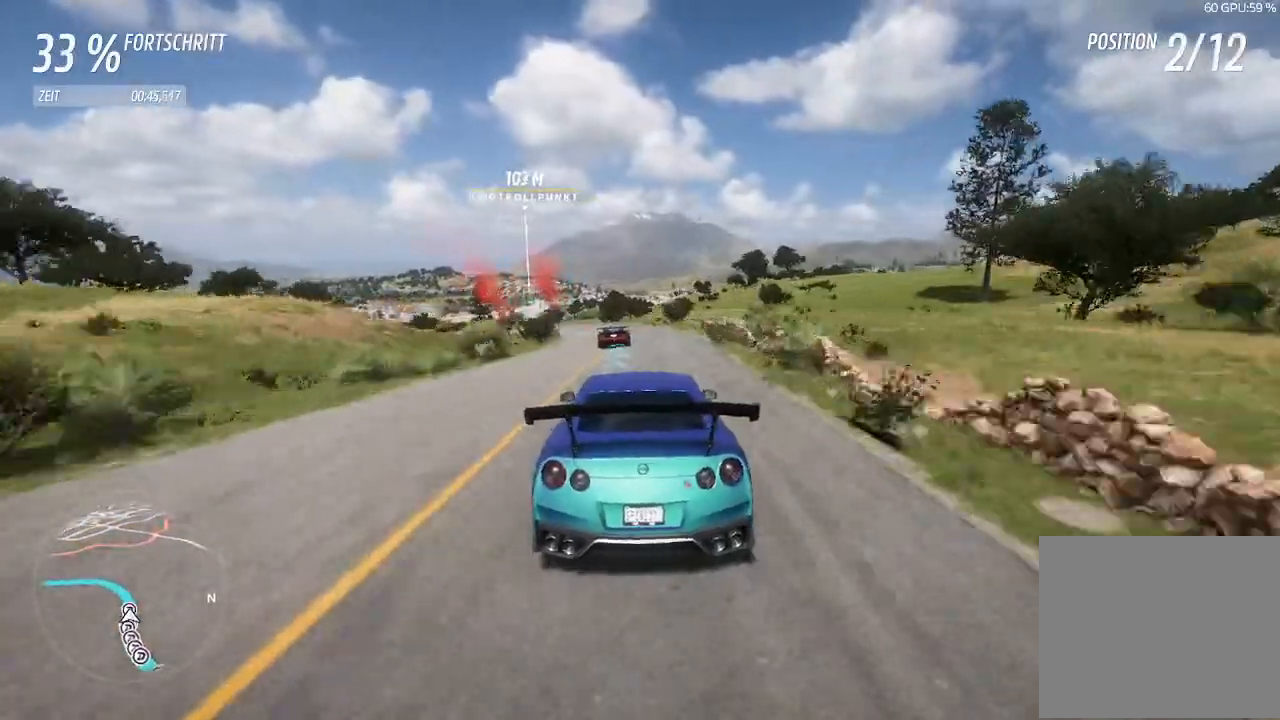
{"buttons": ["R2"], "left_stick": "left", "right_stick": "center", "events": [[33, "left_stick", "left"], [200, "left_stick", "center"], [367, "left_stick", "left"]]}
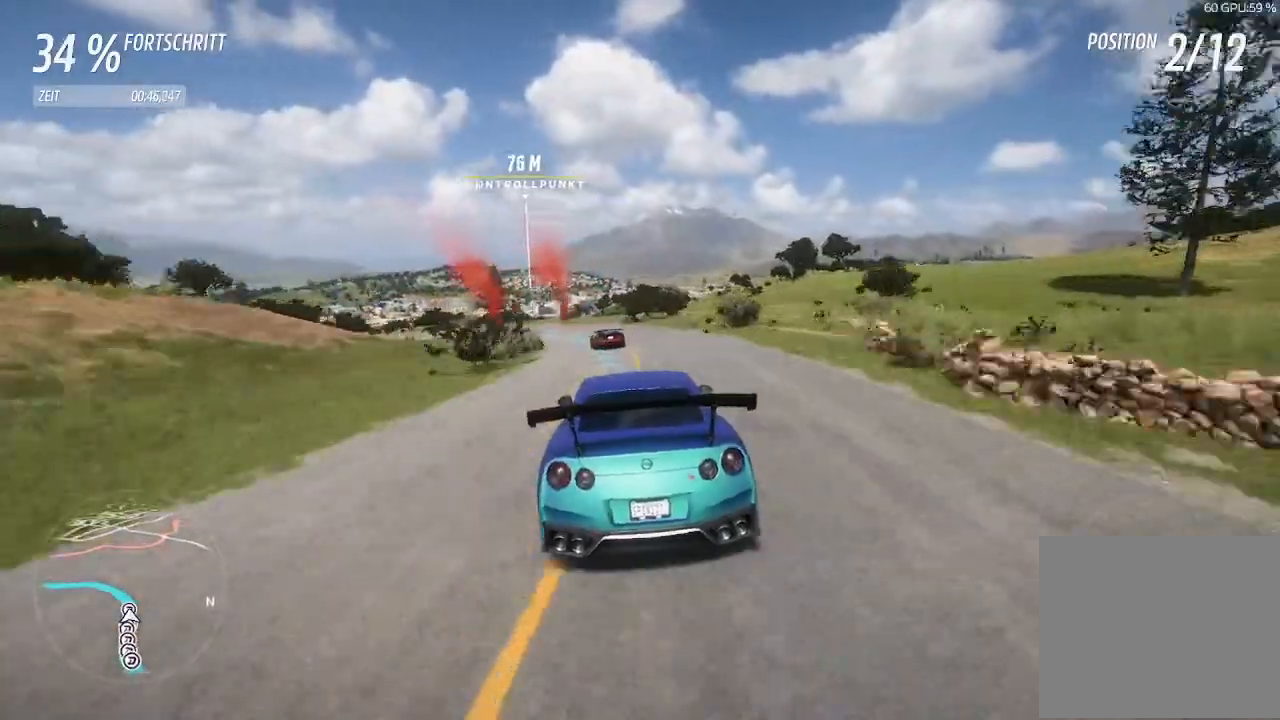
{"buttons": [], "left_stick": "left", "right_stick": "center", "events": [[67, "R2", "up"]]}
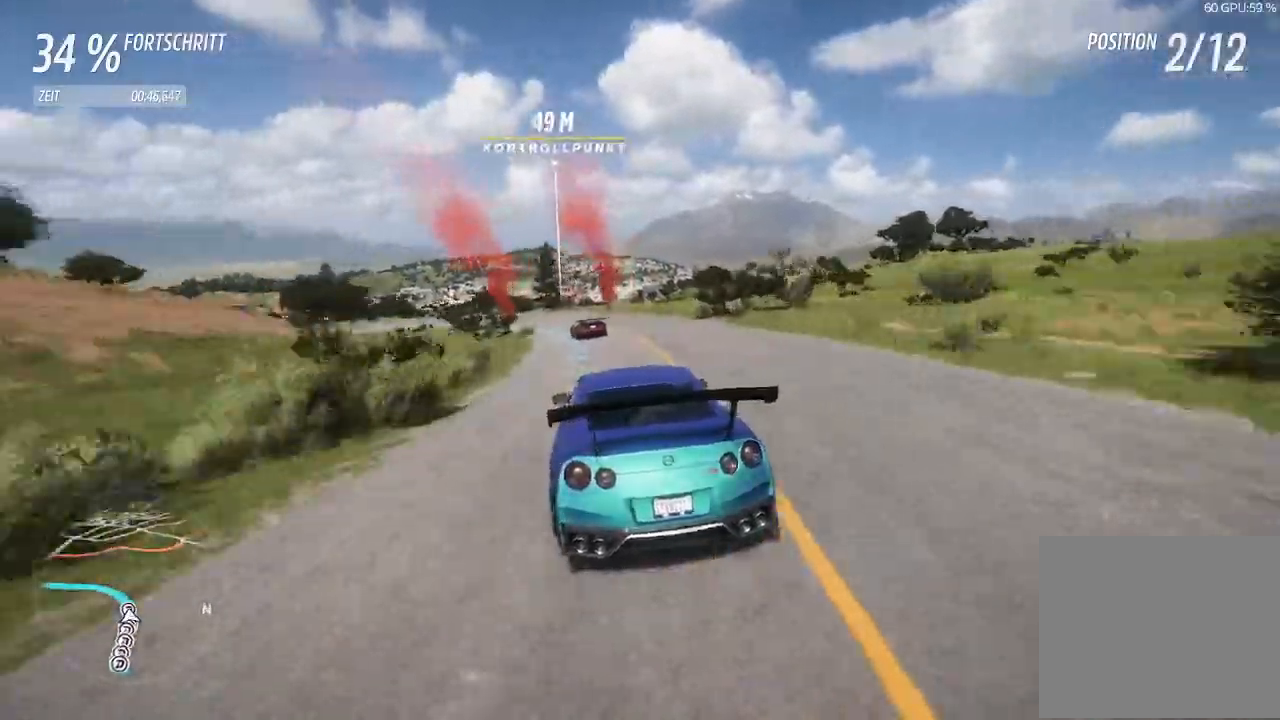
{"buttons": ["R2"], "left_stick": "left", "right_stick": "center", "events": [[200, "R2", "down"]]}
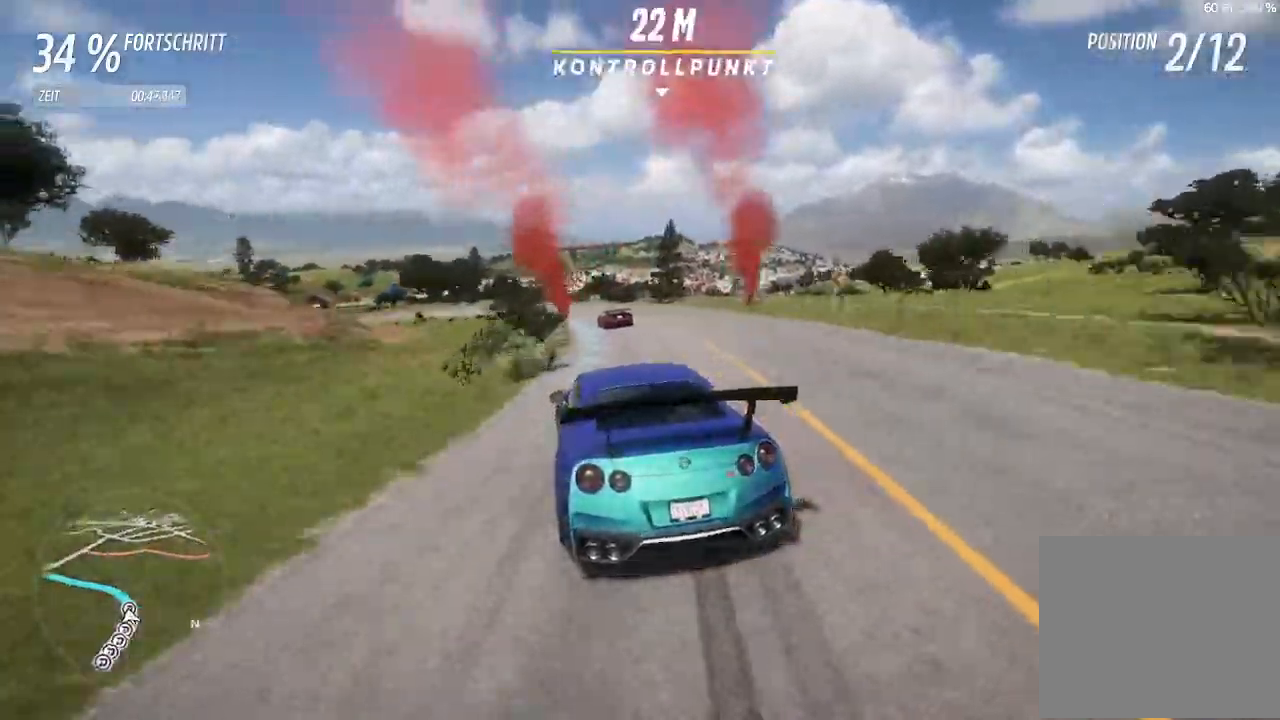
{"buttons": ["R2"], "left_stick": "left", "right_stick": "center", "events": [[33, "left_stick", "center"], [200, "left_stick", "left"]]}
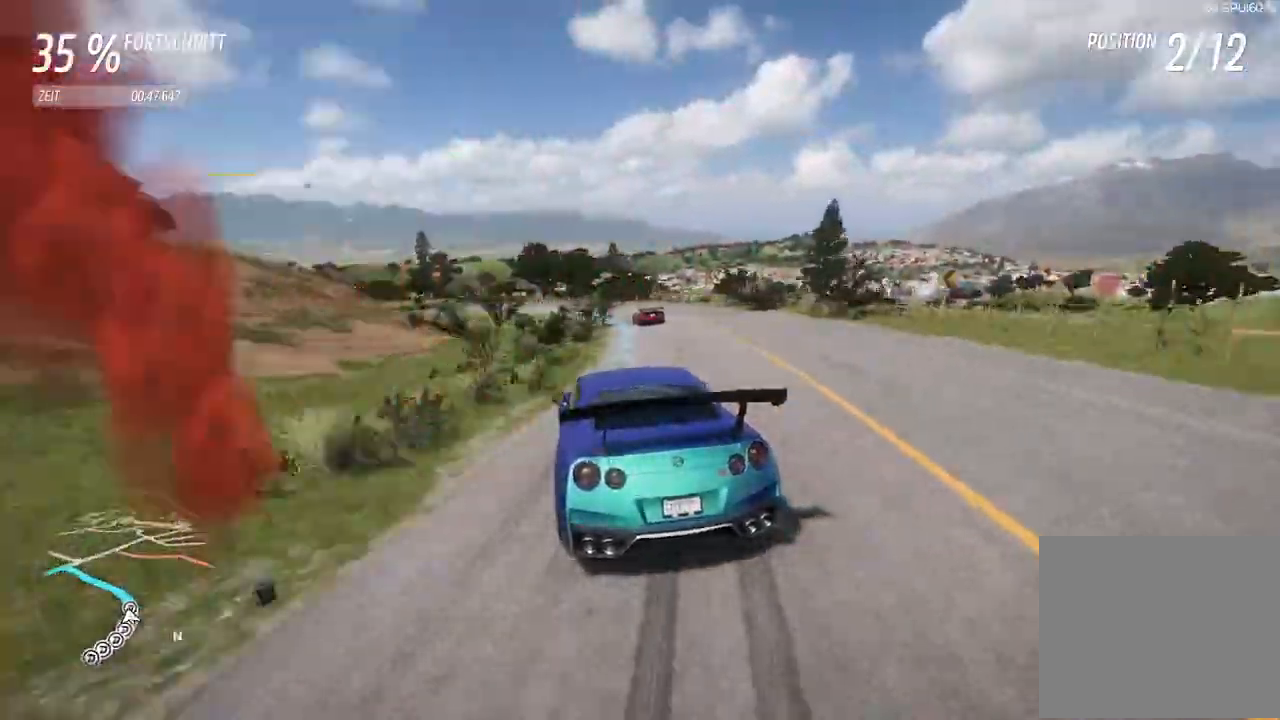
{"buttons": ["R2"], "left_stick": "left", "right_stick": "center", "events": [[67, "R2", "up"], [200, "left_stick", "center"], [267, "left_stick", "left"], [333, "R2", "down"]]}
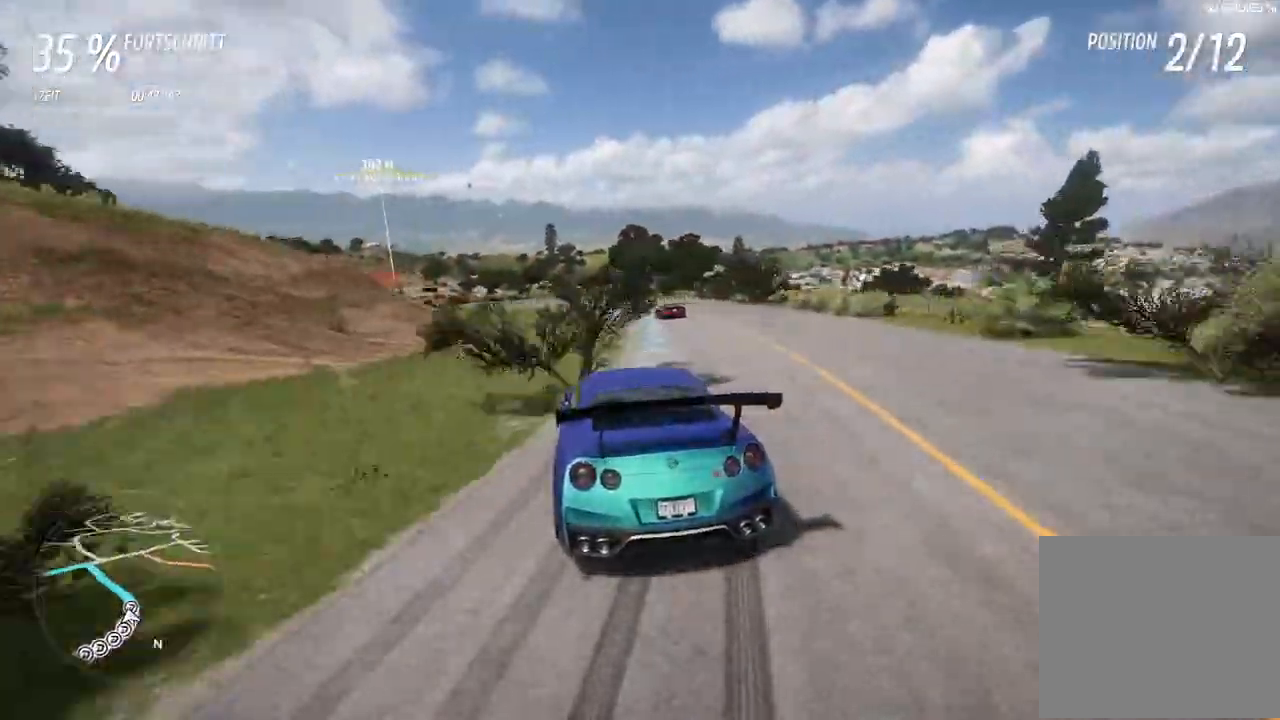
{"buttons": ["CIRCLE", "R2"], "left_stick": "left", "right_stick": "center", "events": [[467, "CIRCLE", "down"]]}
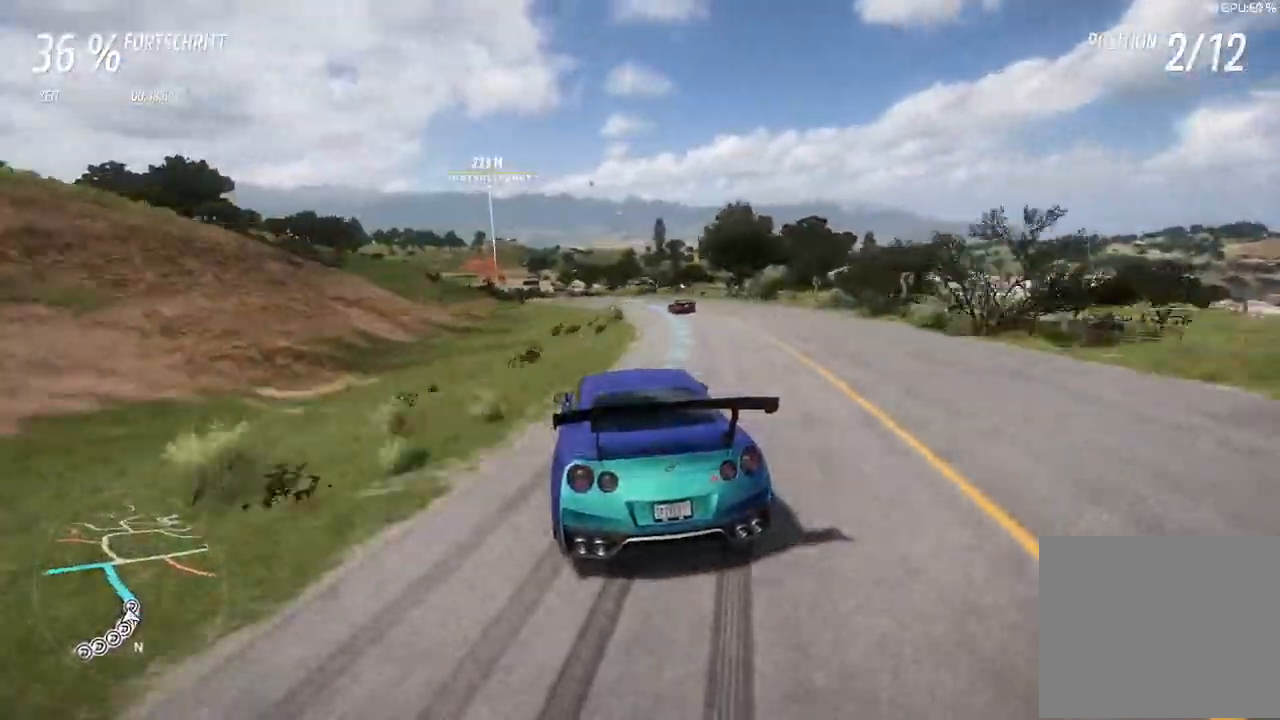
{"buttons": ["R2"], "left_stick": "up-right", "right_stick": "center", "events": [[67, "CIRCLE", "up"], [500, "left_stick", "up-right"]]}
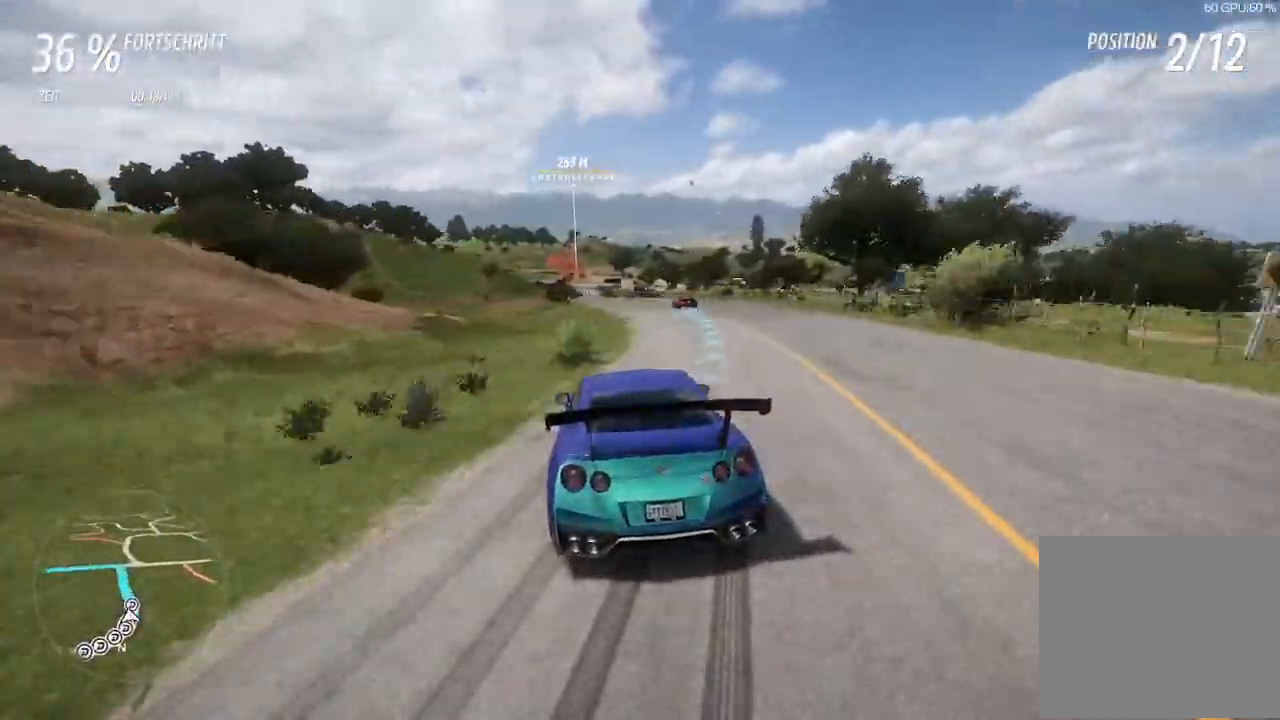
{"buttons": ["R2"], "left_stick": "left", "right_stick": "center", "events": [[167, "left_stick", "center"], [267, "left_stick", "left"]]}
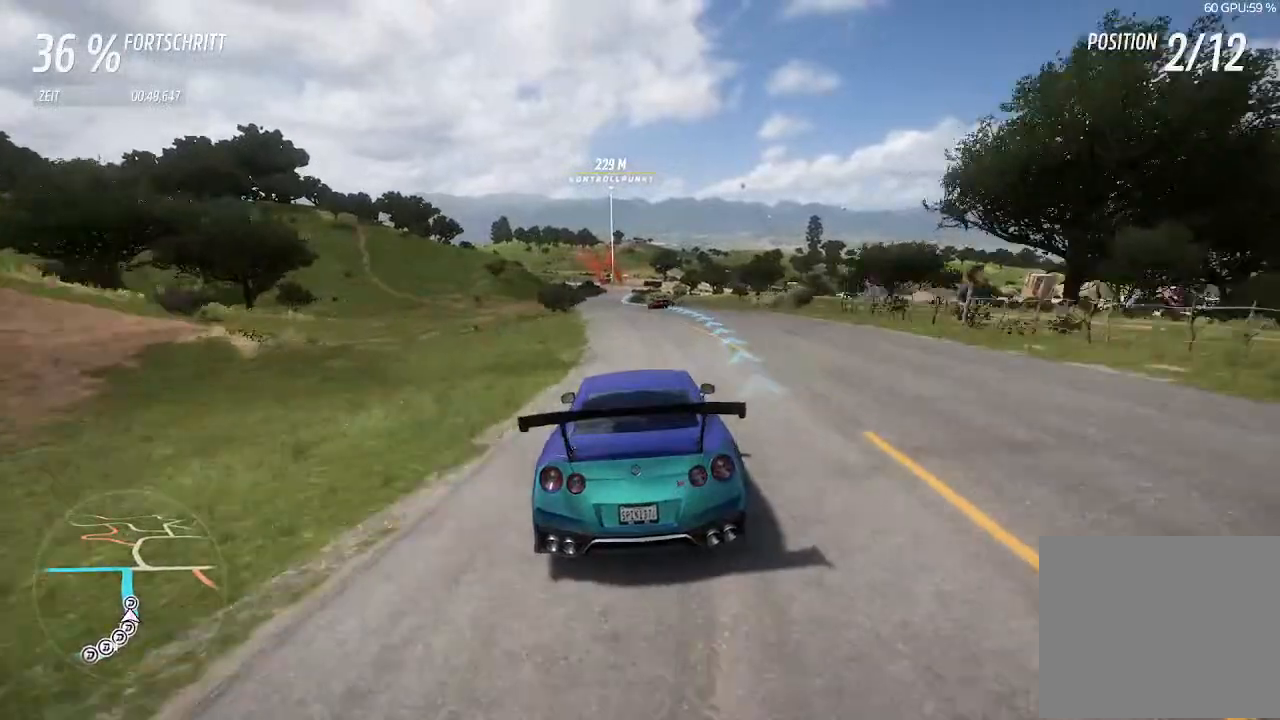
{"buttons": ["R2"], "left_stick": "center", "right_stick": "center", "events": [[300, "left_stick", "center"]]}
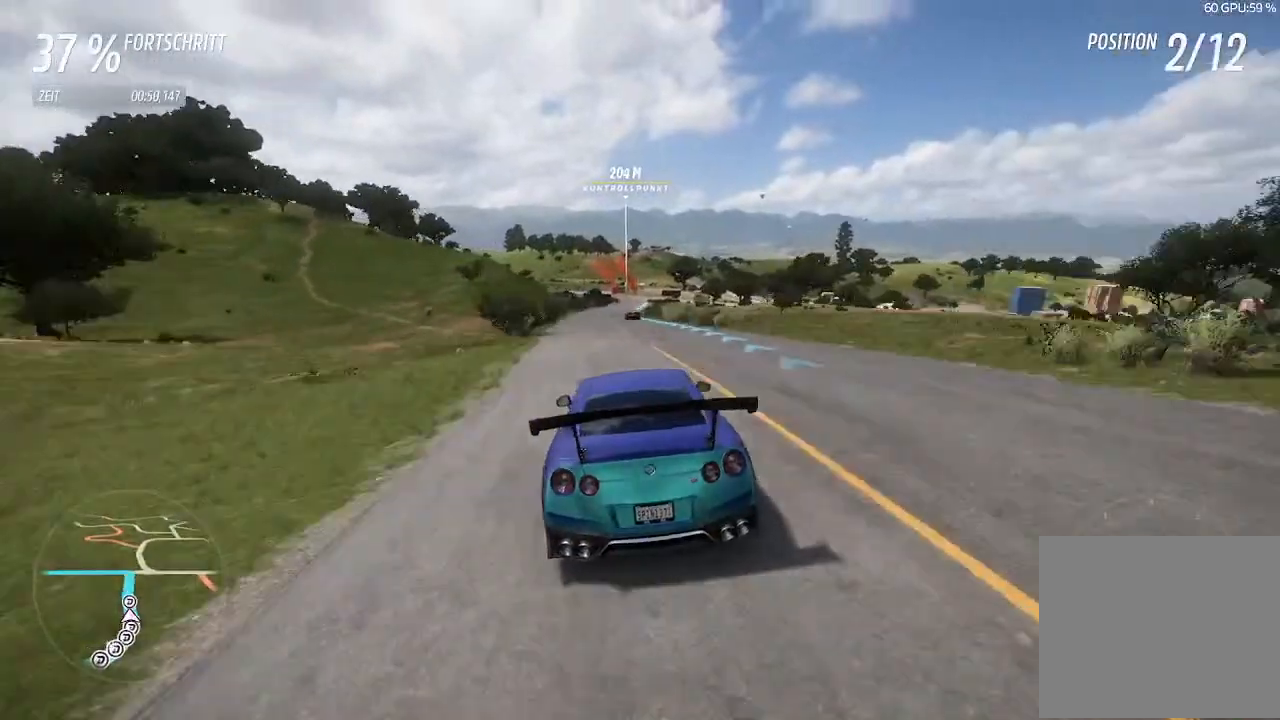
{"buttons": ["R2"], "left_stick": "center", "right_stick": "center", "events": [[300, "left_stick", "right"], [433, "left_stick", "center"]]}
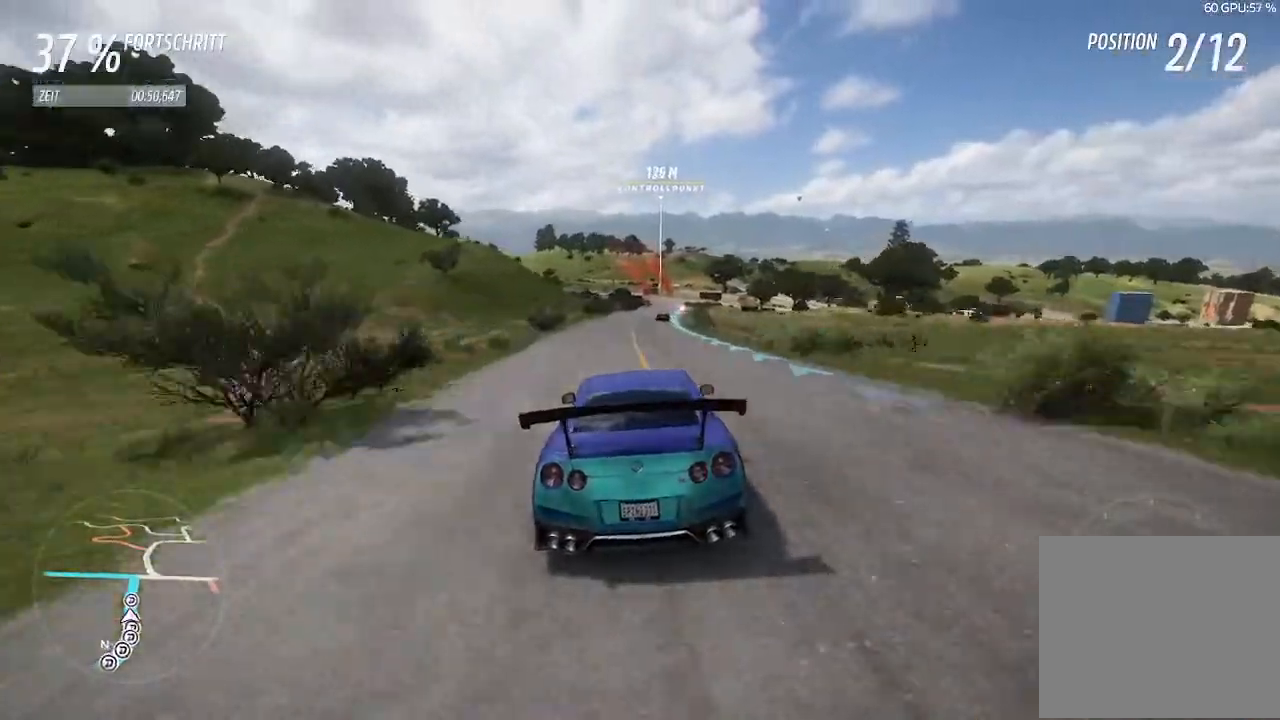
{"buttons": ["R2"], "left_stick": "center", "right_stick": "center", "events": [[200, "left_stick", "up-right"], [367, "left_stick", "right"], [467, "left_stick", "center"]]}
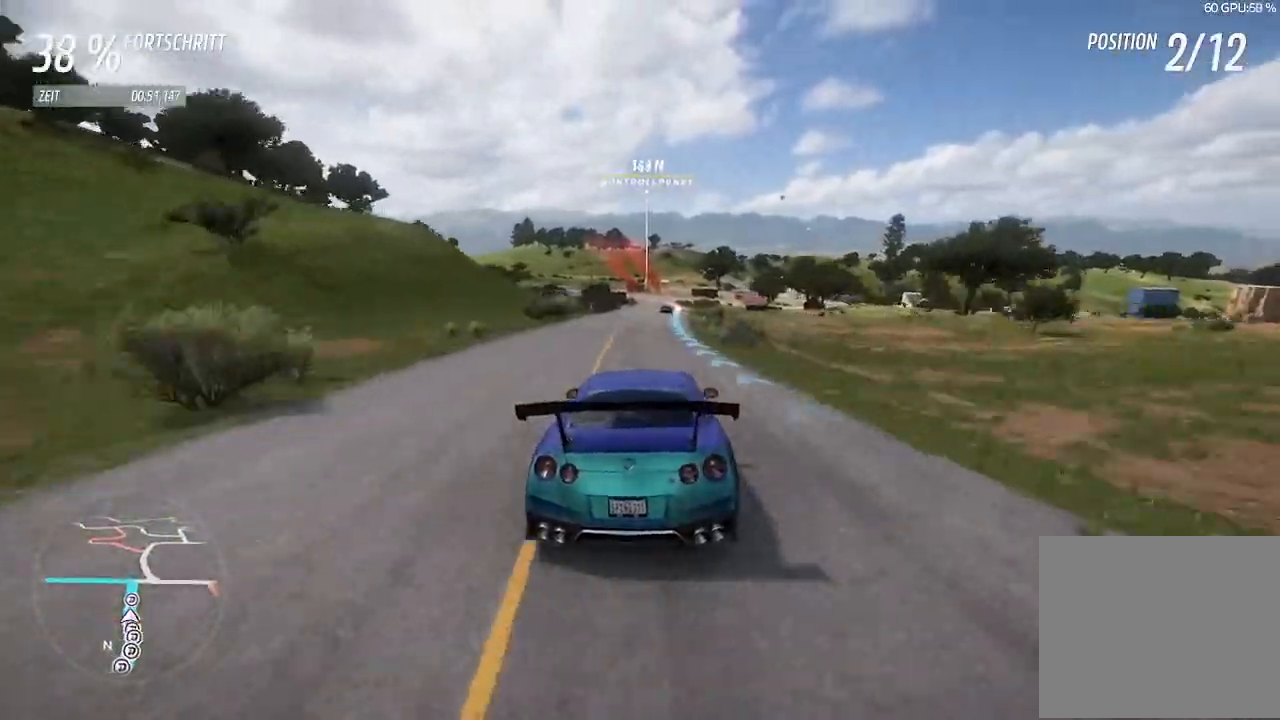
{"buttons": ["R2"], "left_stick": "center", "right_stick": "center", "events": []}
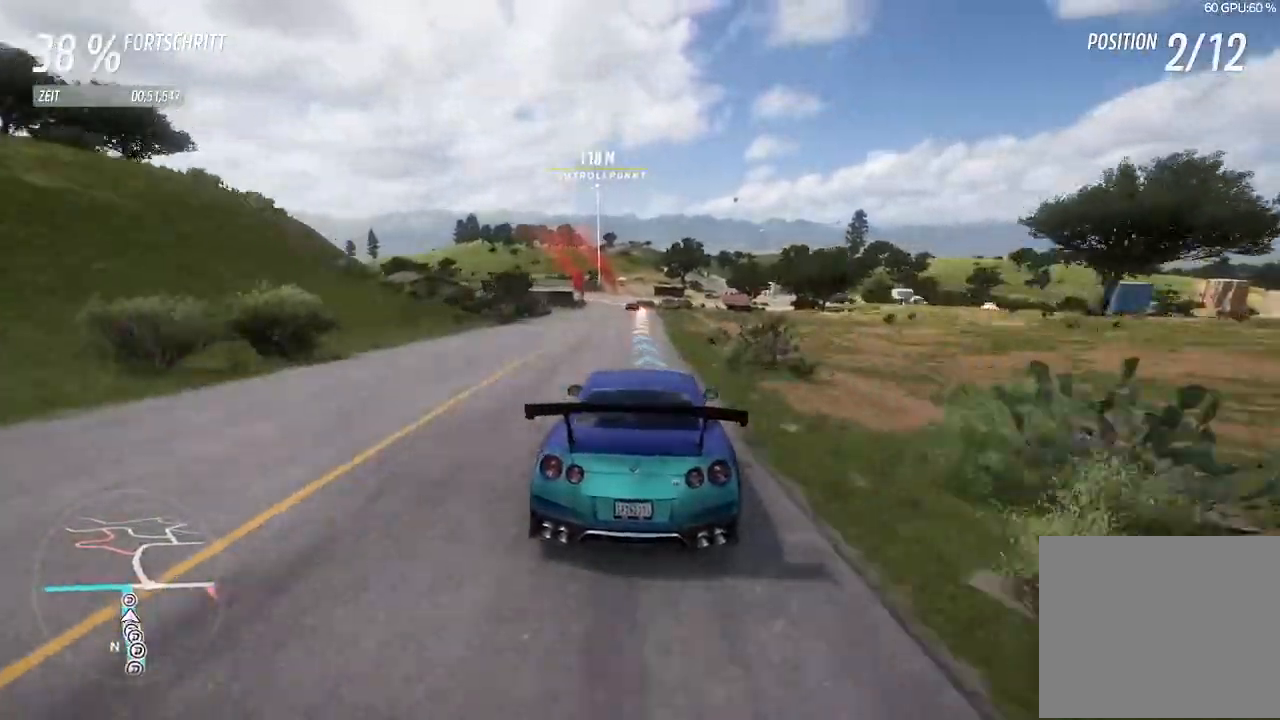
{"buttons": ["L2"], "left_stick": "center", "right_stick": "center", "events": [[33, "L2", "down"], [100, "R2", "up"], [200, "SQUARE", "down"], [300, "SQUARE", "up"], [333, "left_stick", "left"], [400, "SQUARE", "down"], [433, "left_stick", "center"], [500, "SQUARE", "up"]]}
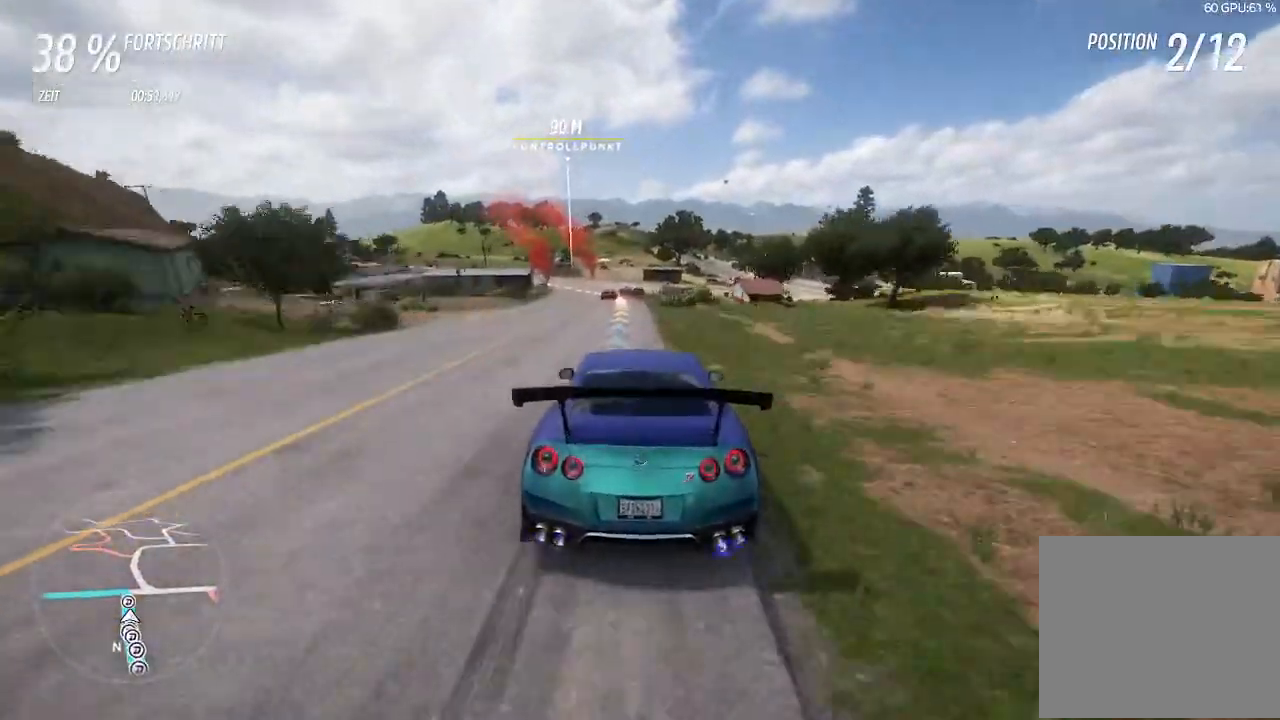
{"buttons": ["SQUARE", "L2"], "left_stick": "left", "right_stick": "center", "events": [[133, "SQUARE", "down"], [233, "SQUARE", "up"], [267, "left_stick", "left"], [400, "SQUARE", "down"]]}
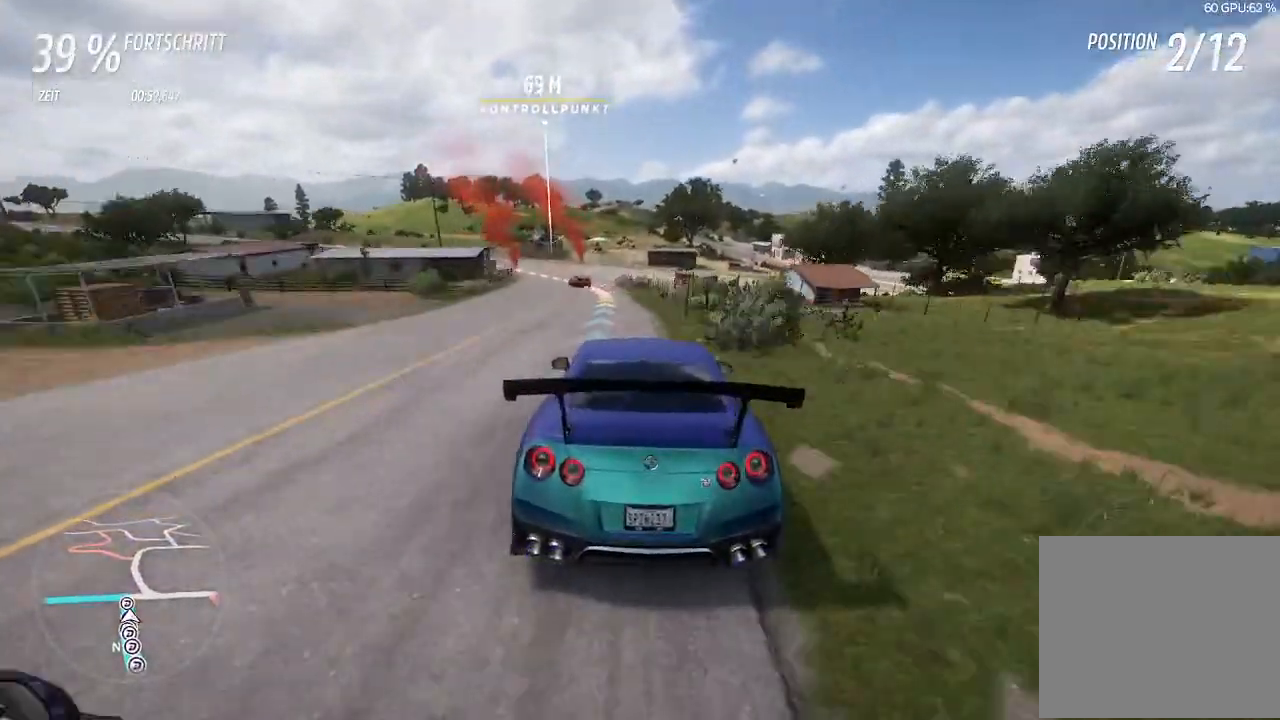
{"buttons": ["R2"], "left_stick": "up", "right_stick": "center", "events": [[33, "SQUARE", "up"], [100, "L2", "up"], [100, "left_stick", "up-left"], [200, "left_stick", "up"], [333, "R2", "down"], [333, "left_stick", "up-left"], [500, "left_stick", "up"]]}